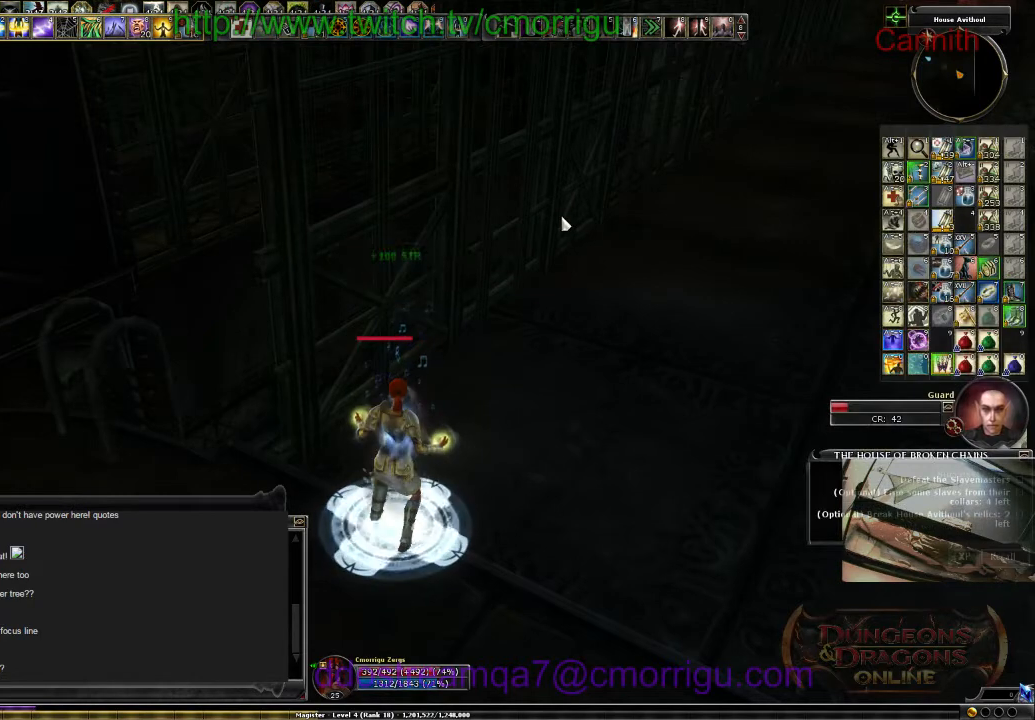
Gameplay with keyboard; each line is a JSON object with the keys held at the frame after it. "events" lists presses ("down") and releases ("up") of ".", "/", "0", "1", "2", "3", "4", "5", "6", "7", "8", "9", "a", "b", "backslash", "backspace", "c", "caps_lock", "comma", "ctrl_l", "ctrl_r", "d", "e", "equals", "escape", "f", "f1", "f10", "f11", "f12", "f2", "f3", "f4", "f5", "f6", "f7", "f8", "f9", "g", "h", "i", "j", "k", "l", "lbracket", "m", "minus", "n", "o", "p", "q", "quote", "r", "rbracket", "return", "s", "semicolon", "shift_l", "shift_r", "space", "t", "tab", "tilde", "u", "v", "w", "x", "y" and "z" between this image and that frame as [ms after this image, input, new state], when the widget could be followed in between. No other keys are recorded. Mouse input is not recorded.
{"keys": ["9"], "events": [[433, "9", "down"]]}
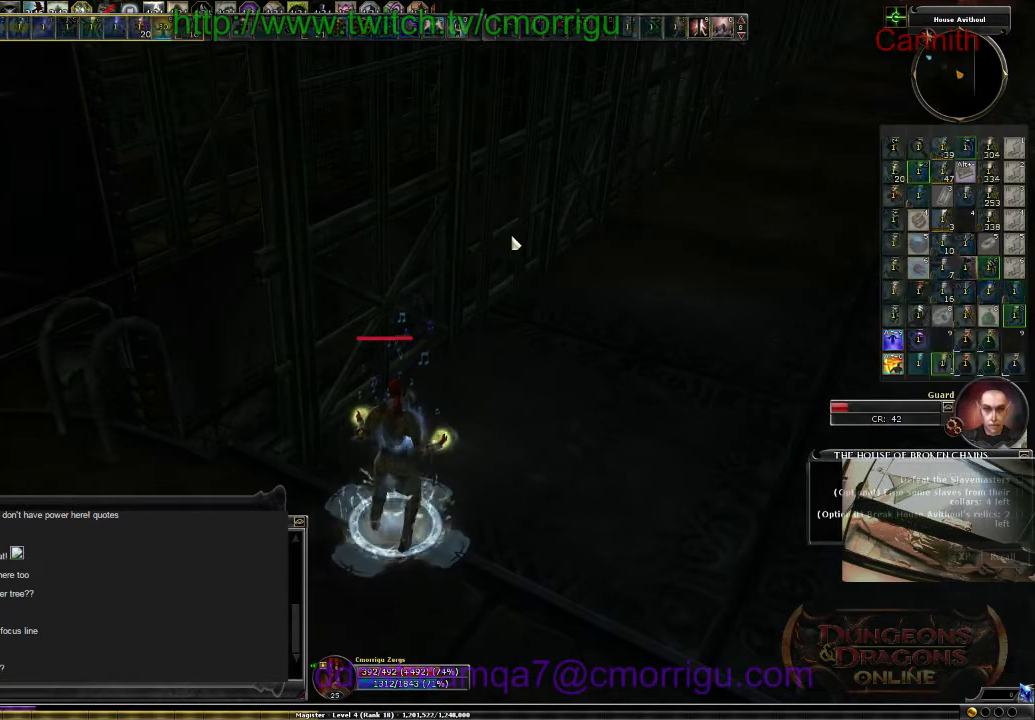
{"keys": [], "events": [[67, "9", "up"]]}
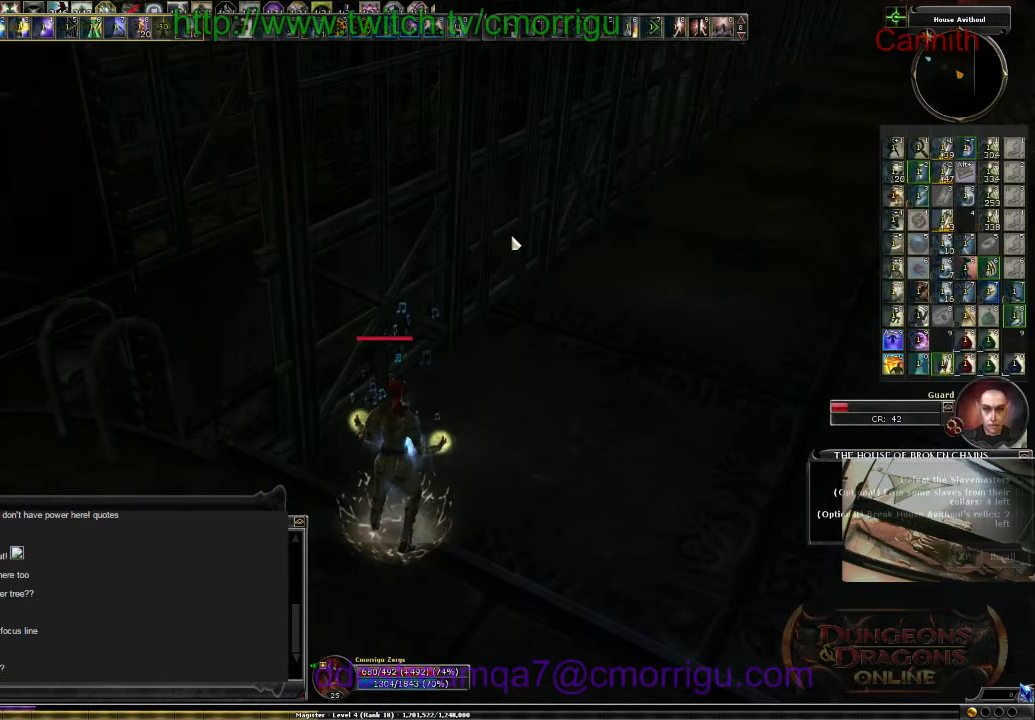
{"keys": [], "events": []}
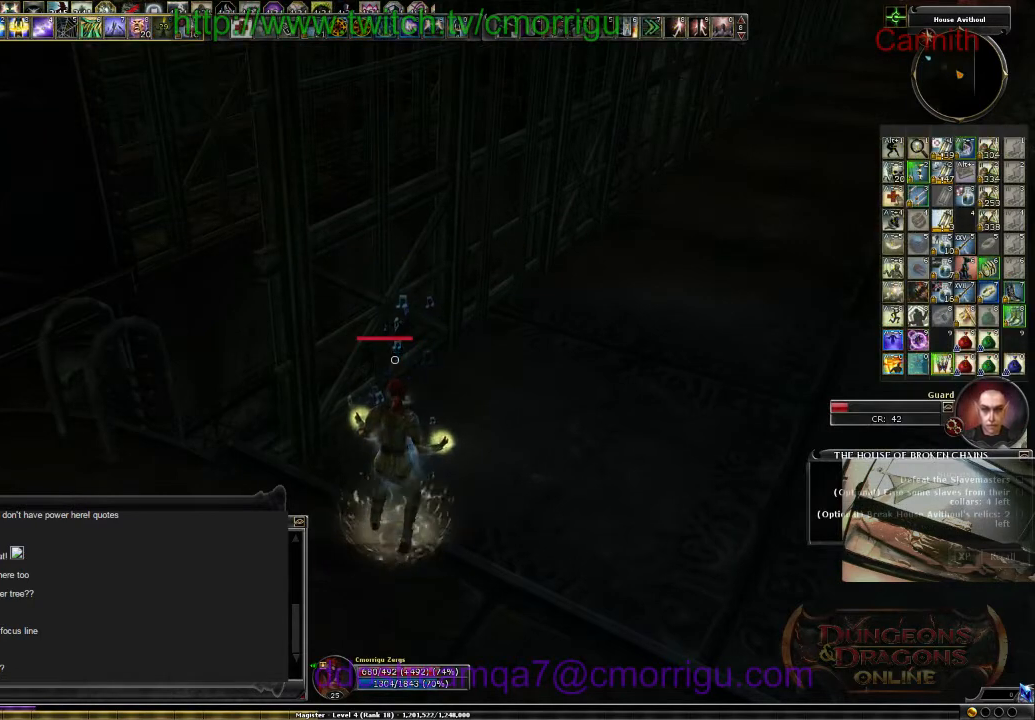
{"keys": [], "events": []}
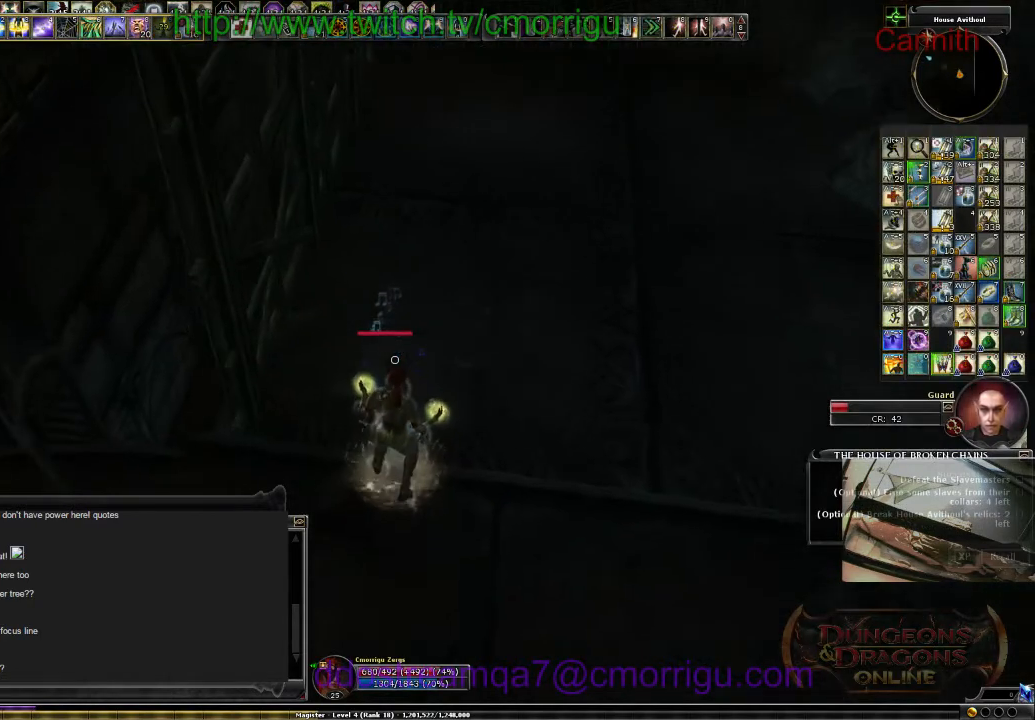
{"keys": [], "events": []}
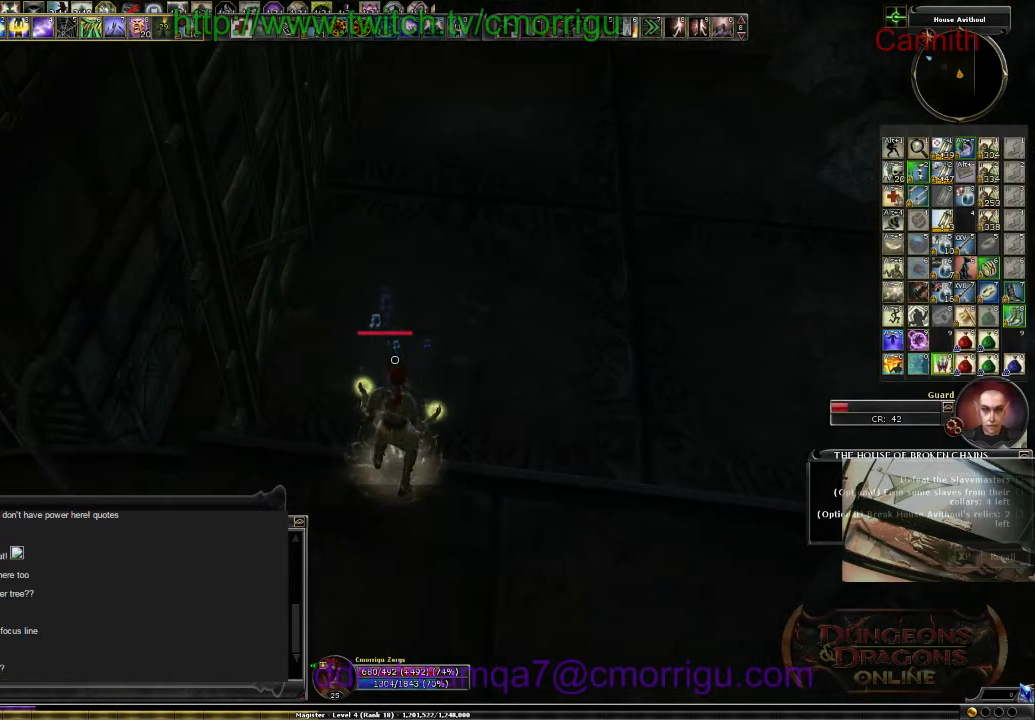
{"keys": [], "events": []}
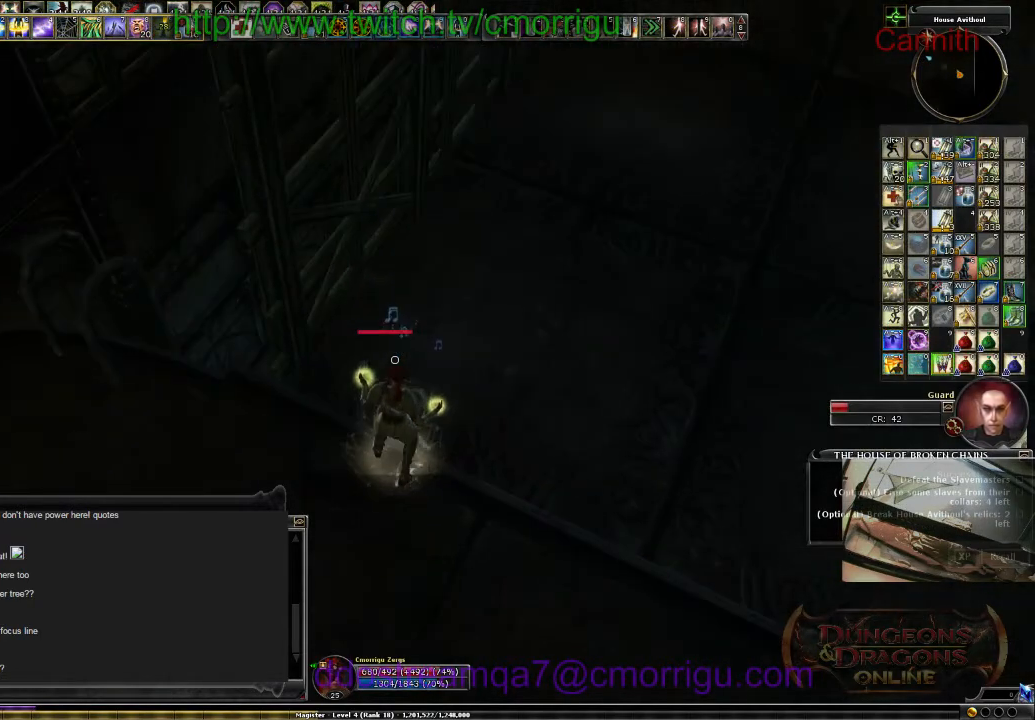
{"keys": [], "events": [[233, "a", "down"], [467, "a", "up"]]}
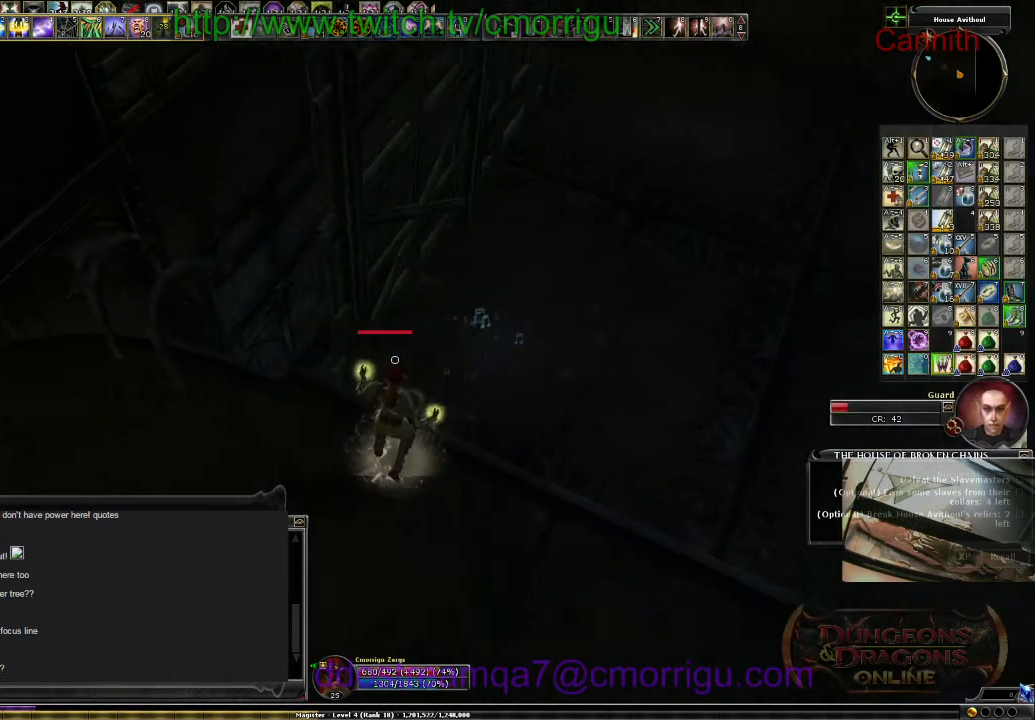
{"keys": [], "events": []}
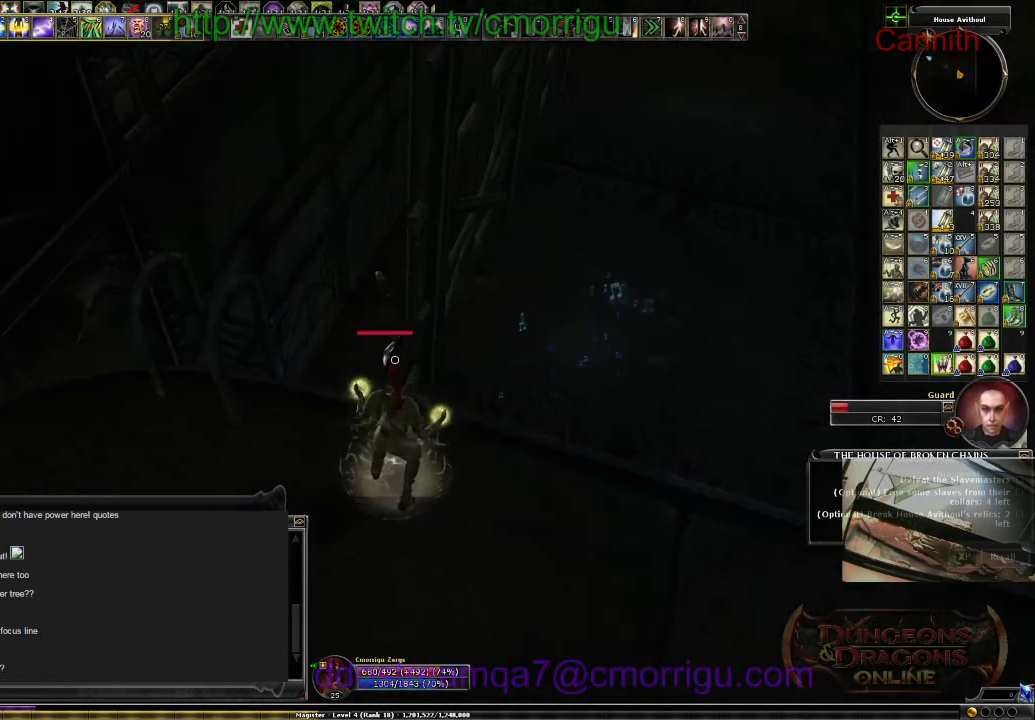
{"keys": ["a"], "events": [[100, "w", "down"], [200, "w", "up"], [467, "a", "down"]]}
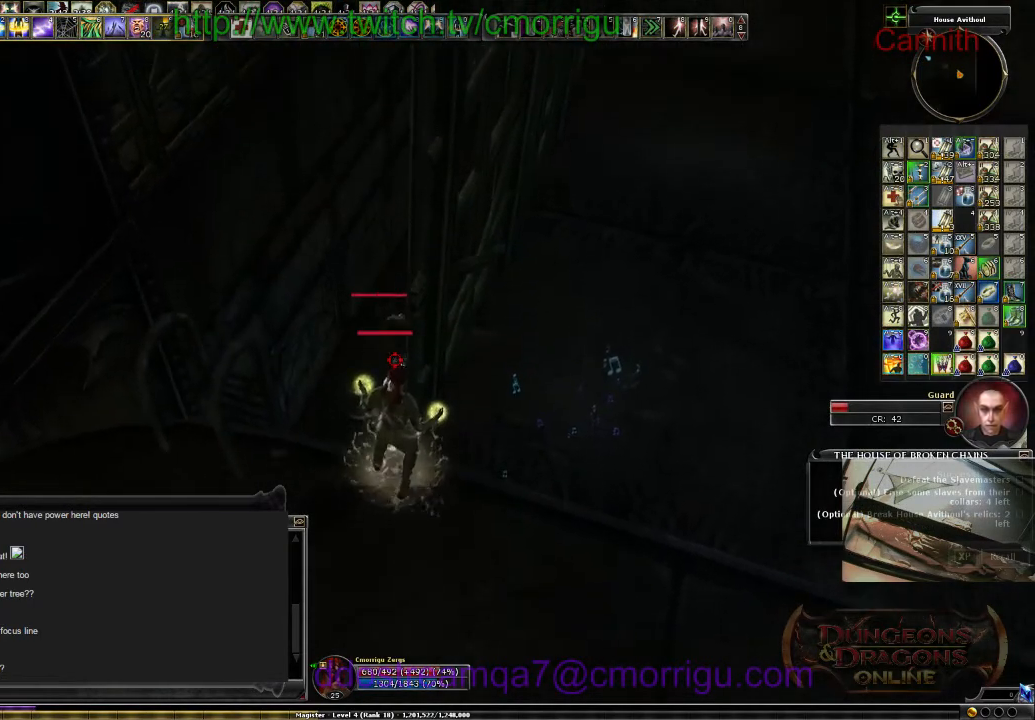
{"keys": [], "events": [[67, "a", "up"]]}
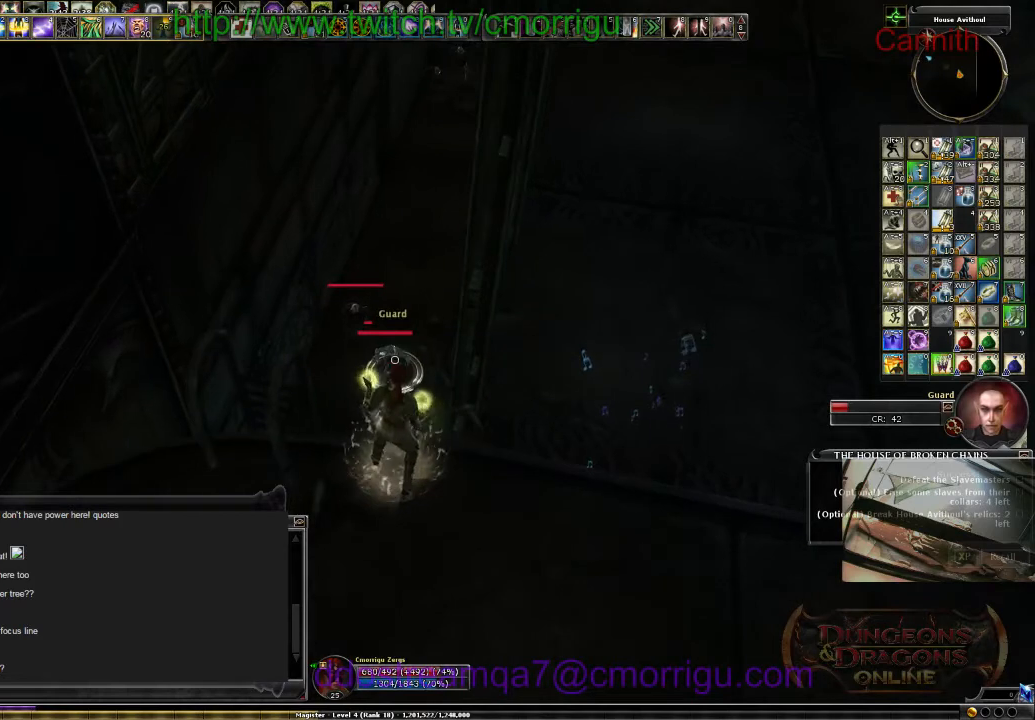
{"keys": [], "events": []}
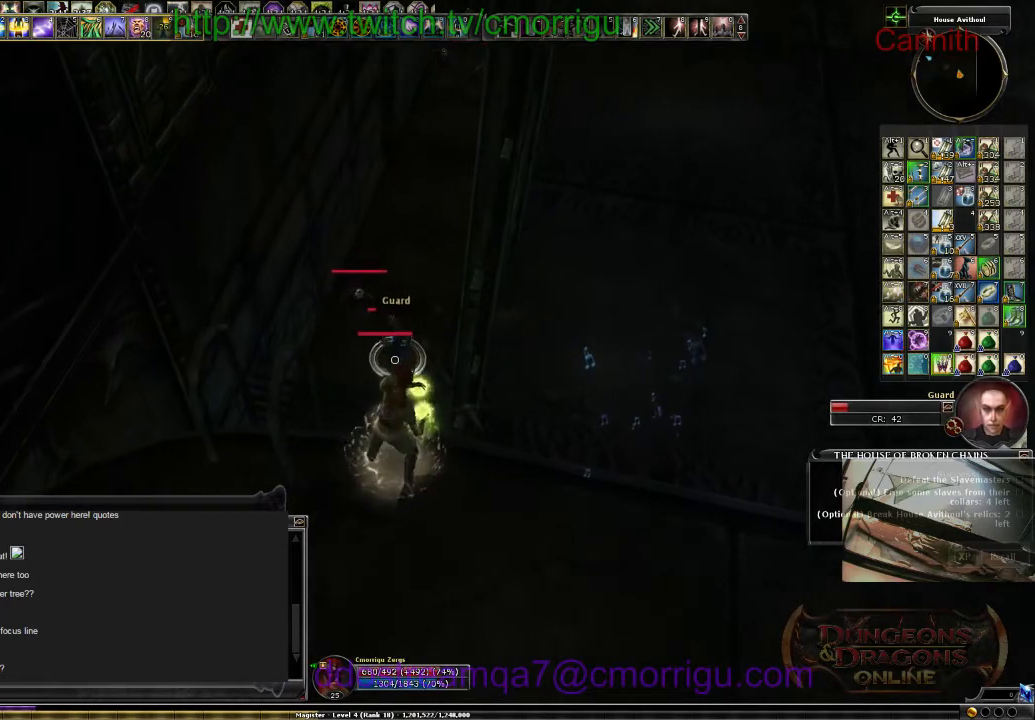
{"keys": [], "events": []}
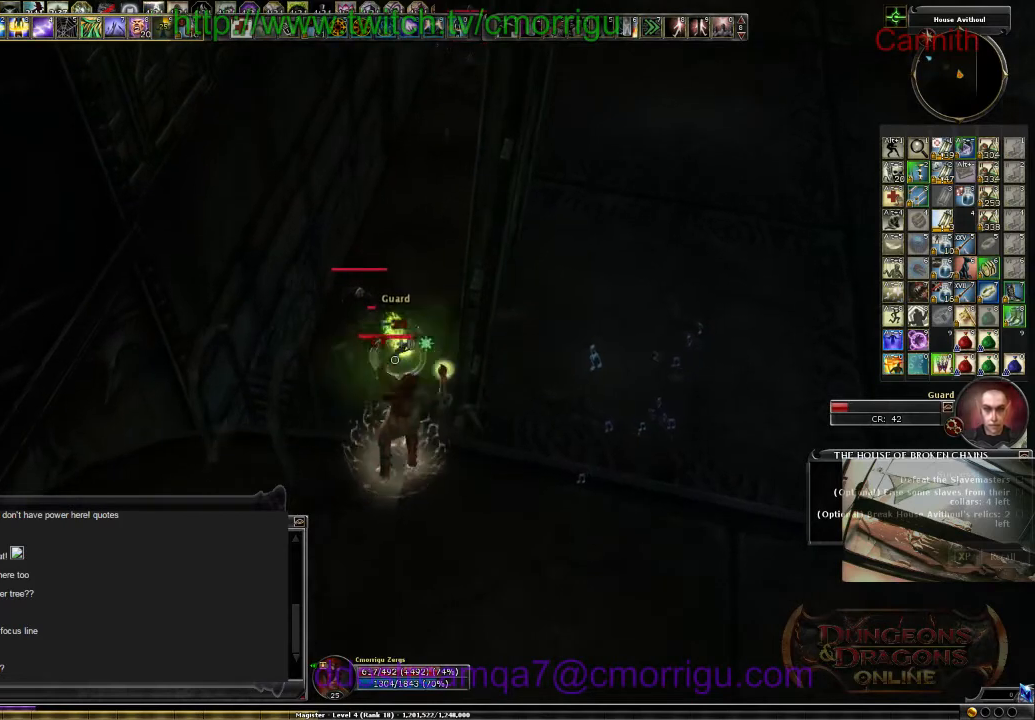
{"keys": [], "events": []}
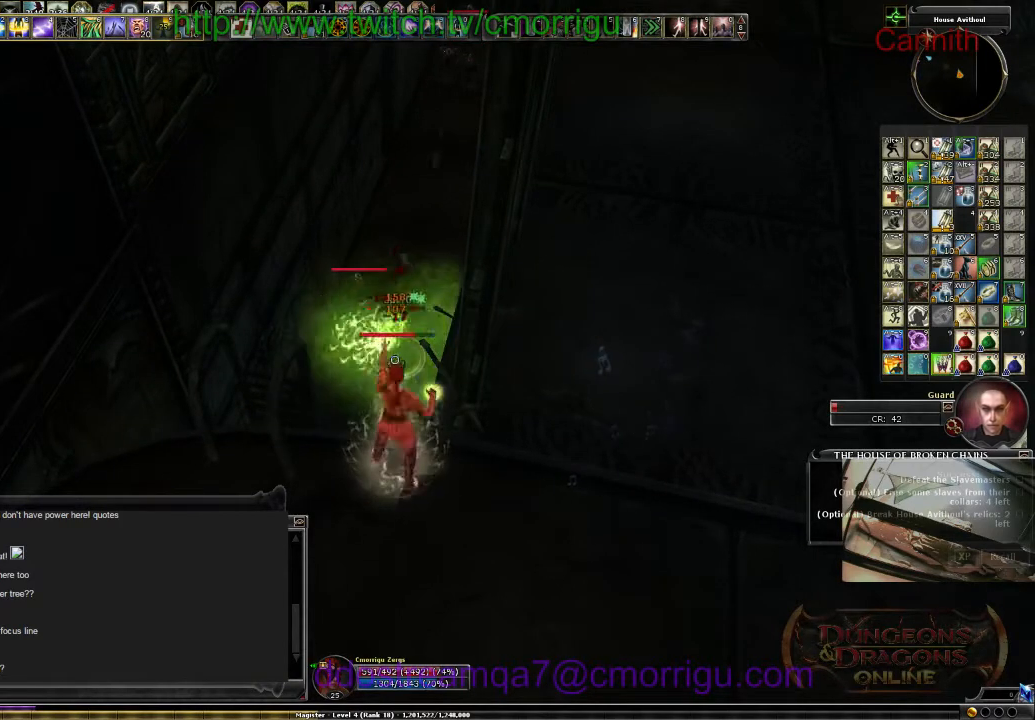
{"keys": [], "events": []}
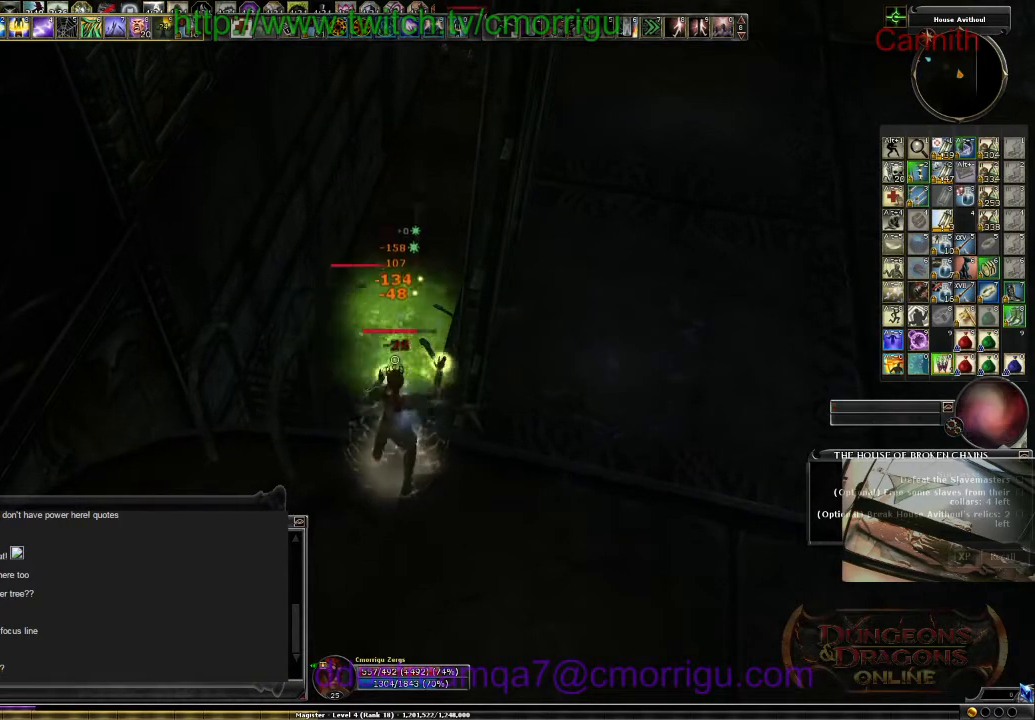
{"keys": ["d"], "events": [[333, "d", "down"]]}
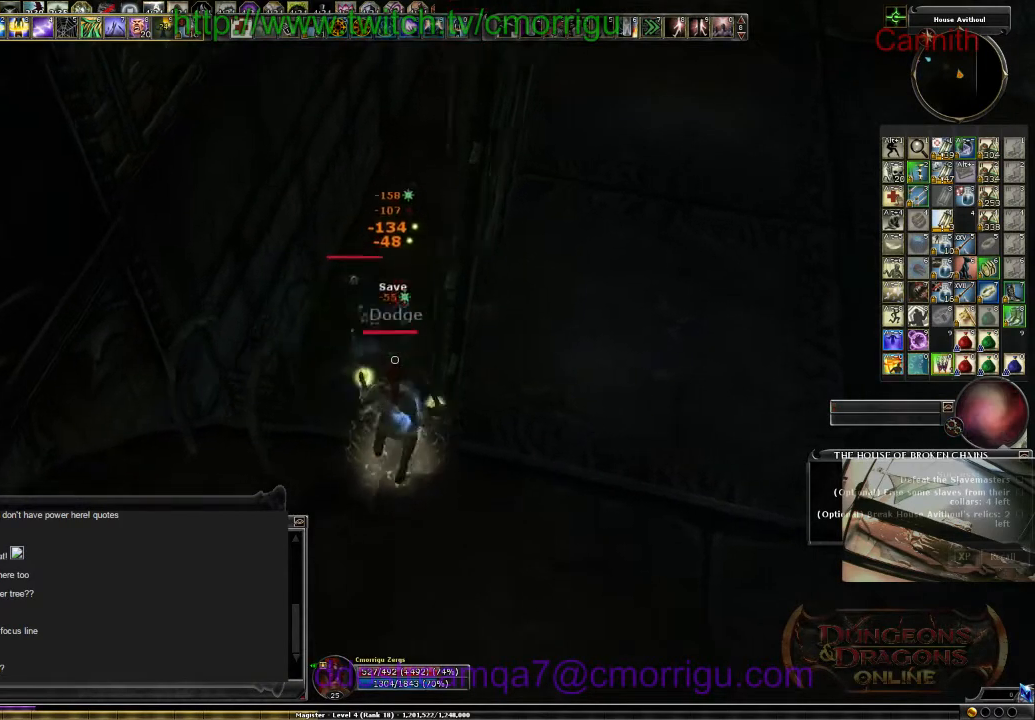
{"keys": [], "events": [[200, "d", "up"]]}
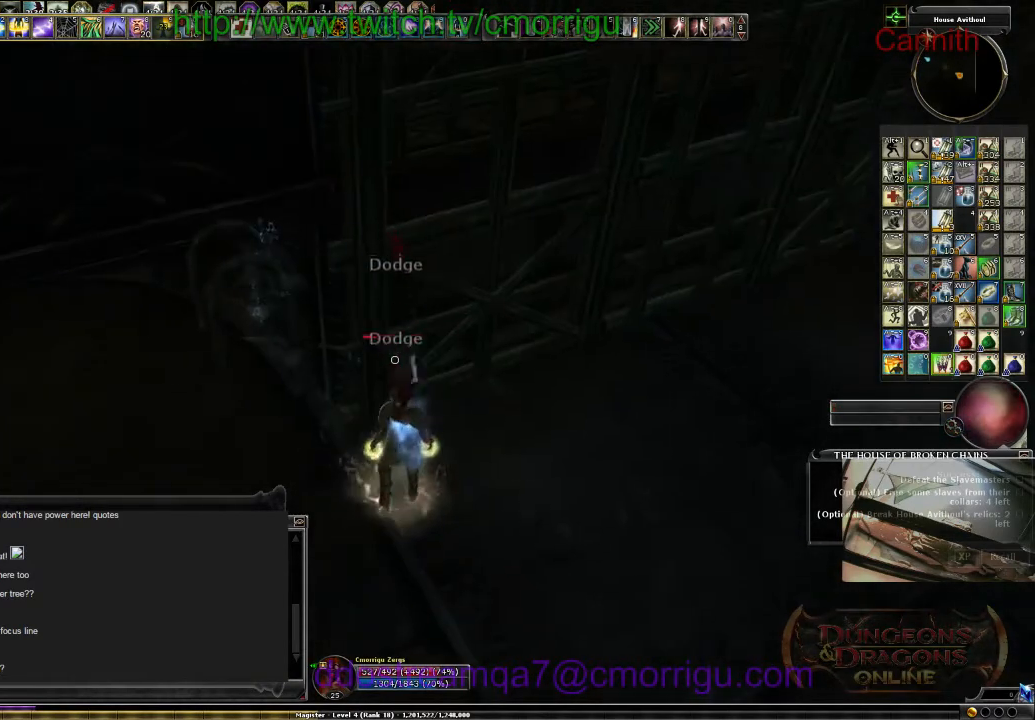
{"keys": [], "events": []}